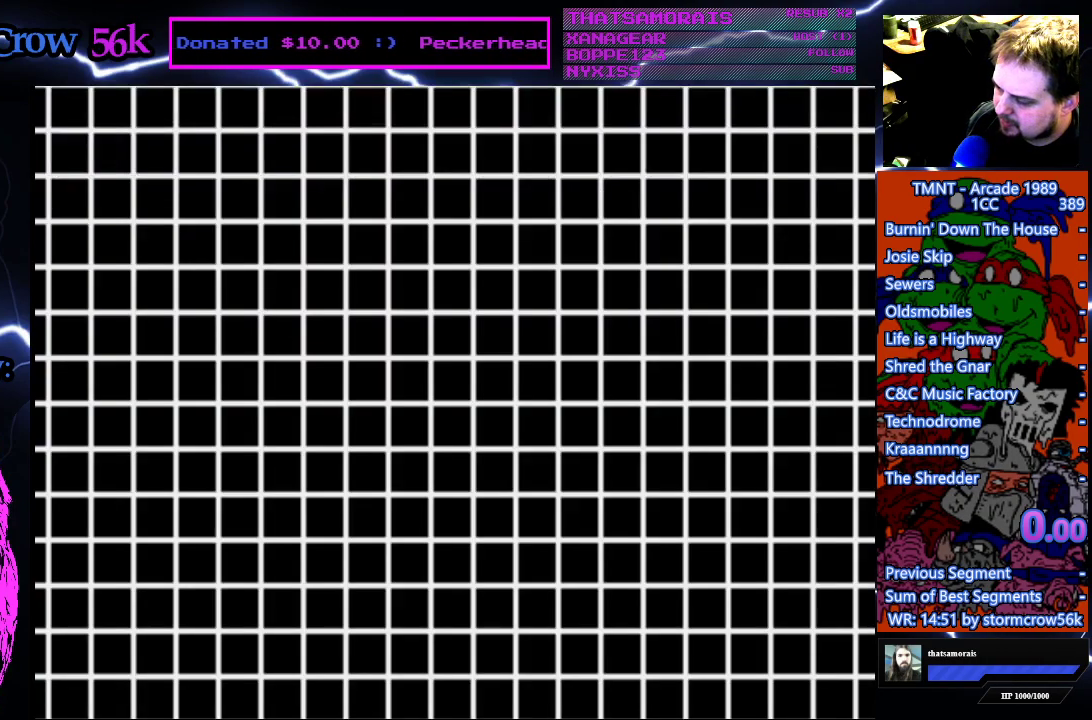
Gameplay with a controller (PlayStation layout); each line is a JSON object with the inputs held at the frame after it. "events" lists button and stick changes between this image and that frame as [ms after this image, input, new state], when the widget could be followed in between. Not read: L3 R3.
{"buttons": ["CROSS"], "events": [[67, "CROSS", "down"], [150, "CROSS", "up"], [233, "CROSS", "down"], [333, "CROSS", "up"], [417, "CROSS", "down"]]}
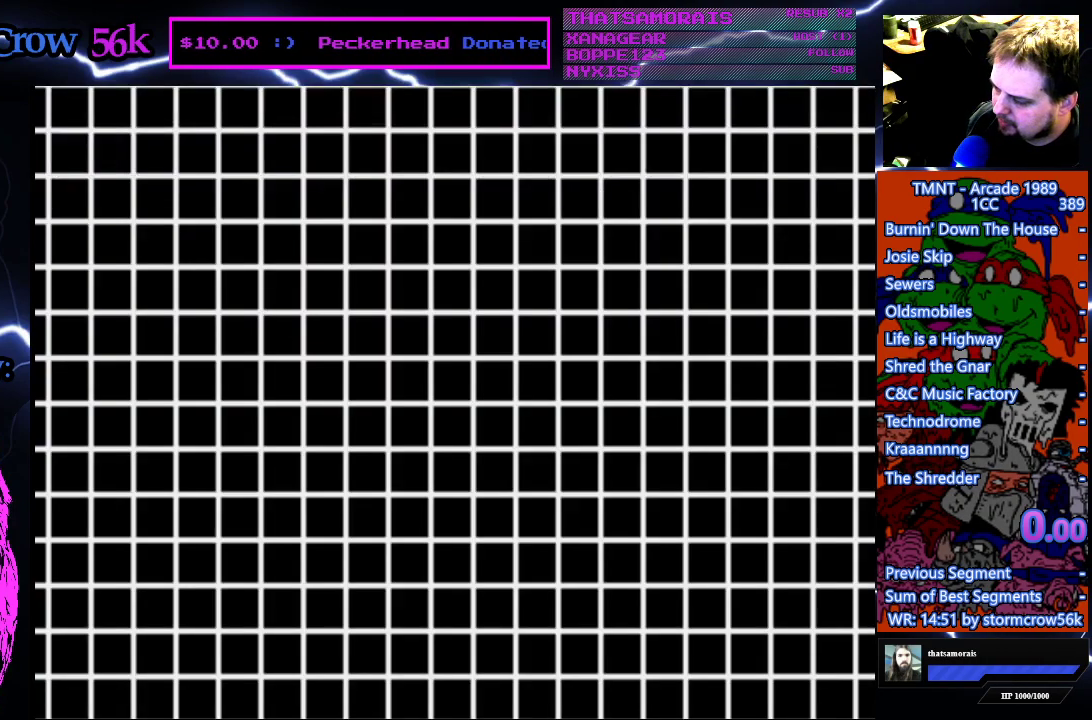
{"buttons": ["CROSS"], "events": [[33, "CROSS", "up"], [100, "CROSS", "down"], [200, "CROSS", "up"], [283, "CROSS", "down"], [383, "CROSS", "up"], [467, "CROSS", "down"]]}
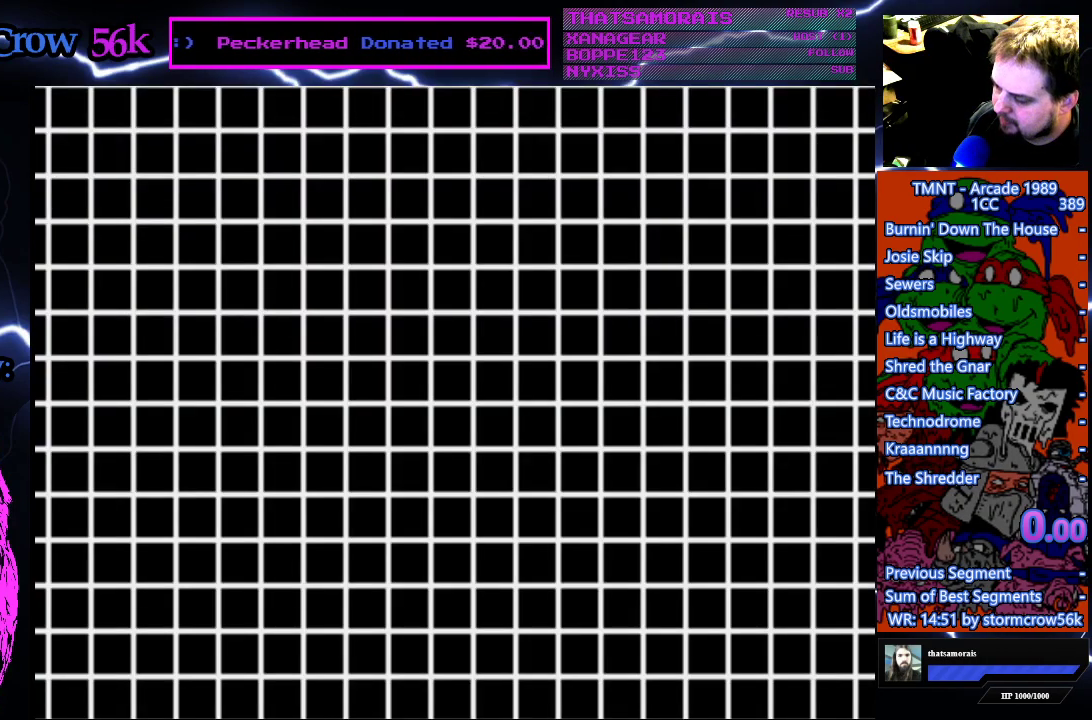
{"buttons": ["CROSS"], "events": [[83, "CROSS", "up"], [150, "CROSS", "down"], [250, "CROSS", "up"], [333, "CROSS", "down"], [433, "CROSS", "up"], [500, "CROSS", "down"]]}
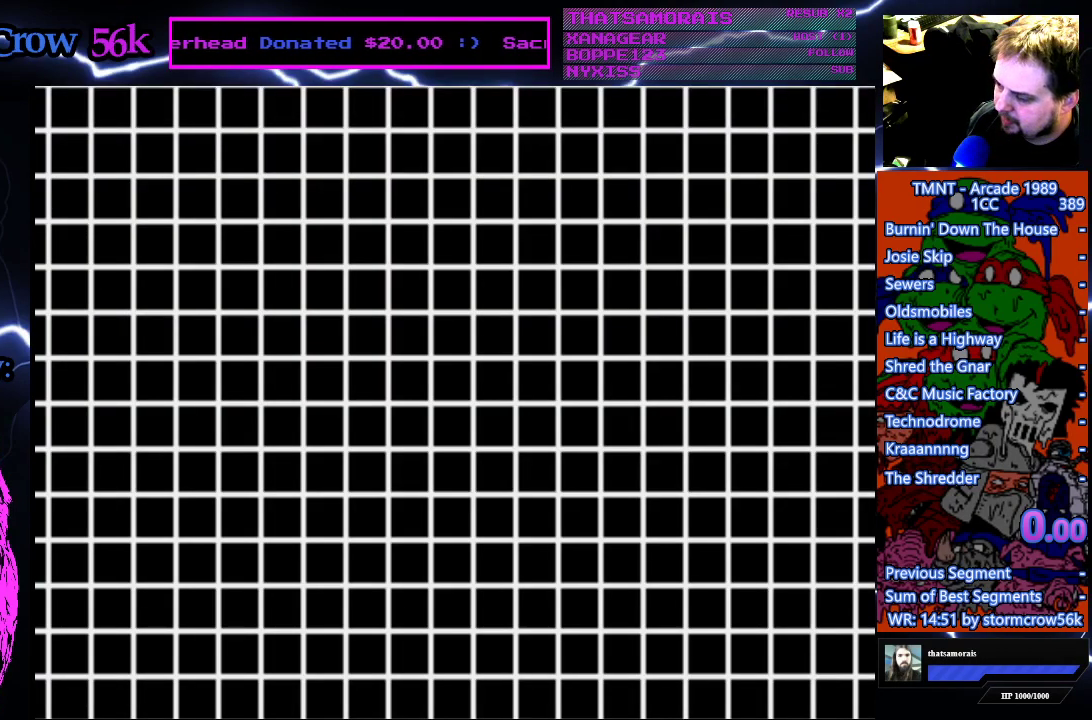
{"buttons": [], "events": [[133, "CROSS", "up"]]}
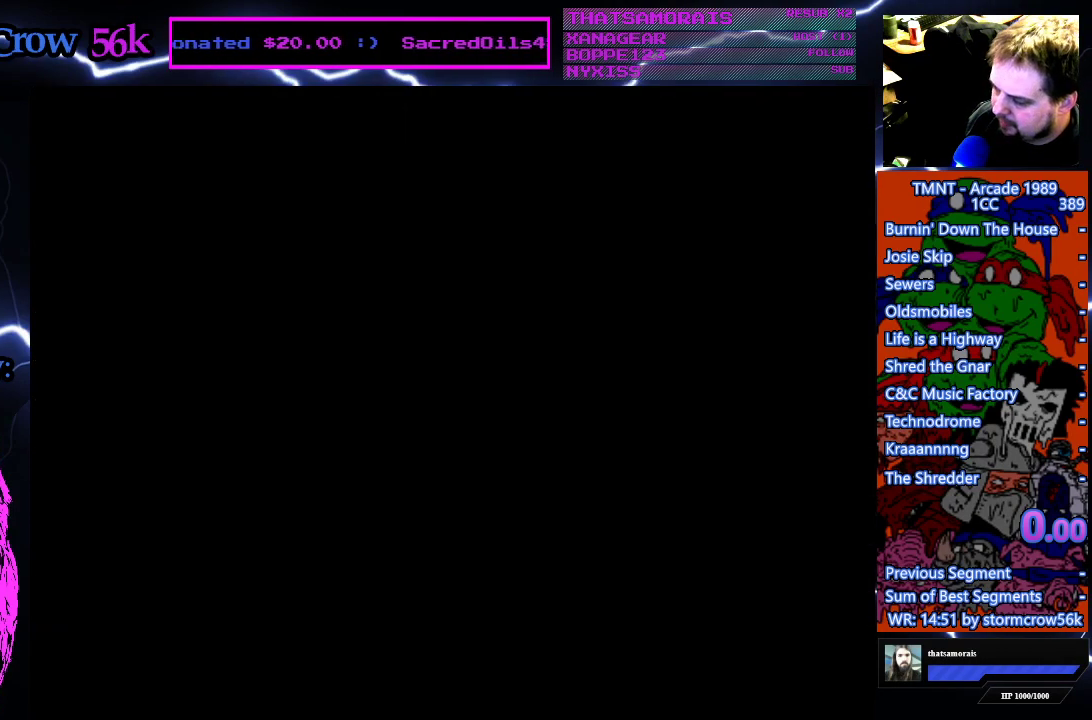
{"buttons": [], "events": []}
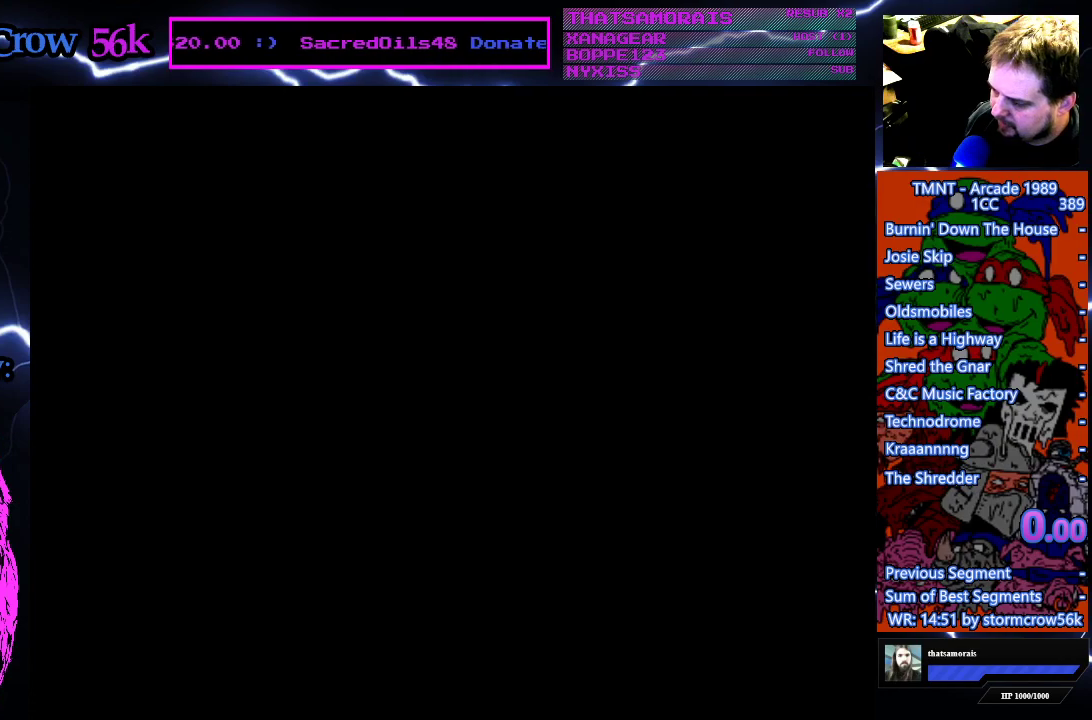
{"buttons": [], "events": []}
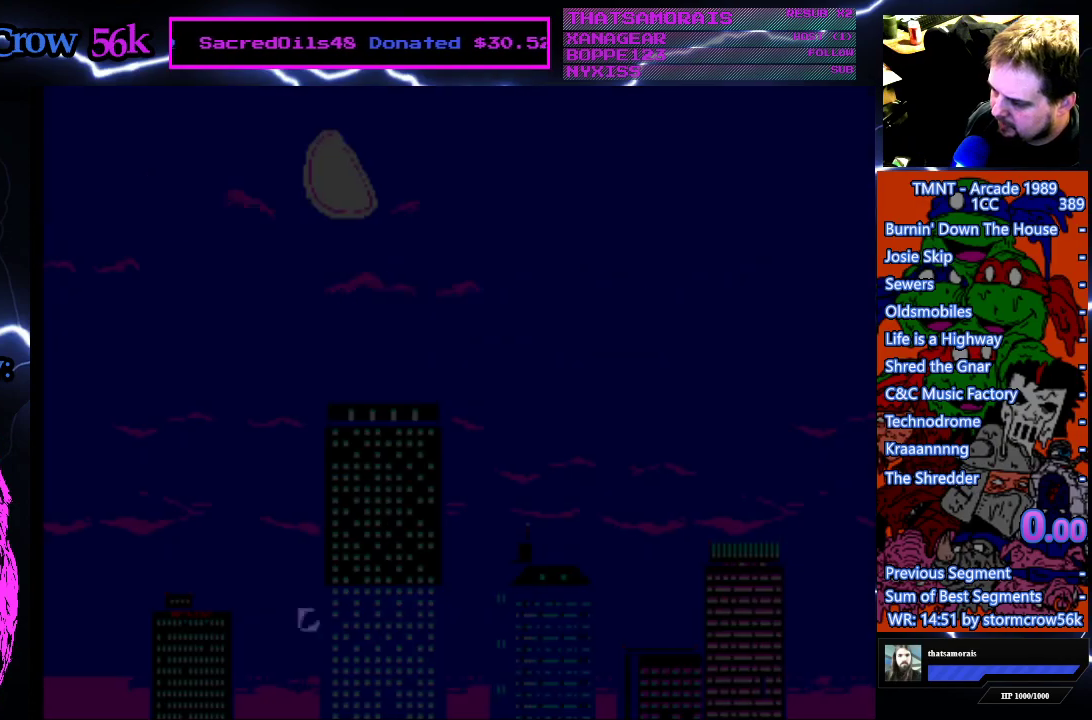
{"buttons": [], "events": []}
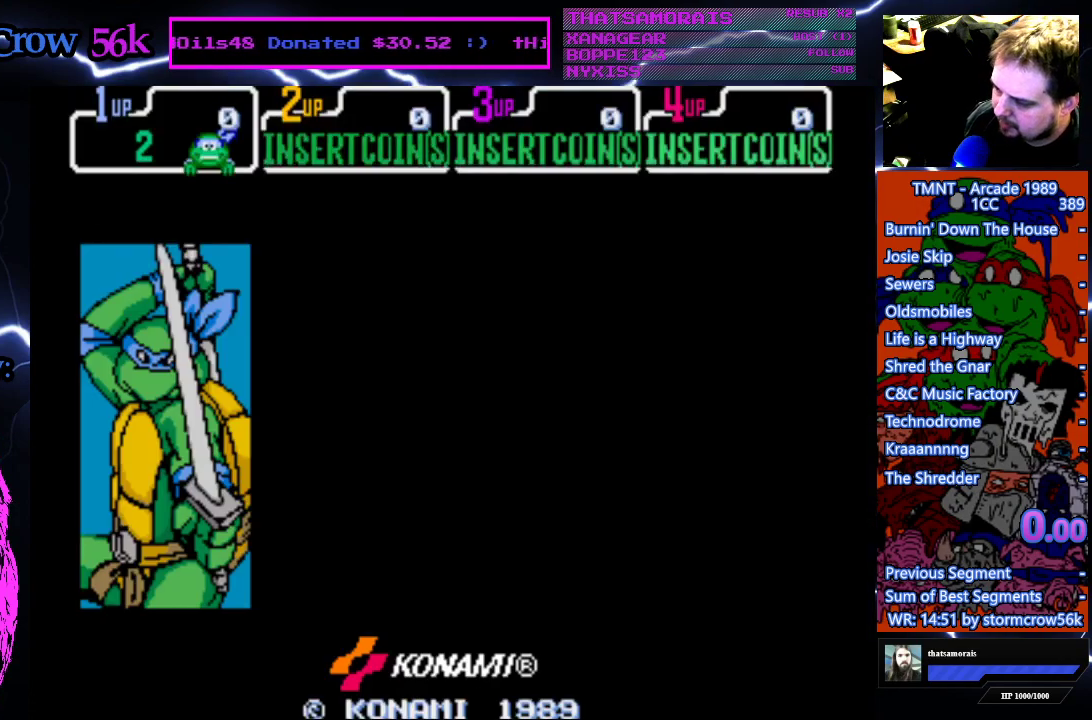
{"buttons": ["CROSS"], "events": [[450, "CROSS", "down"]]}
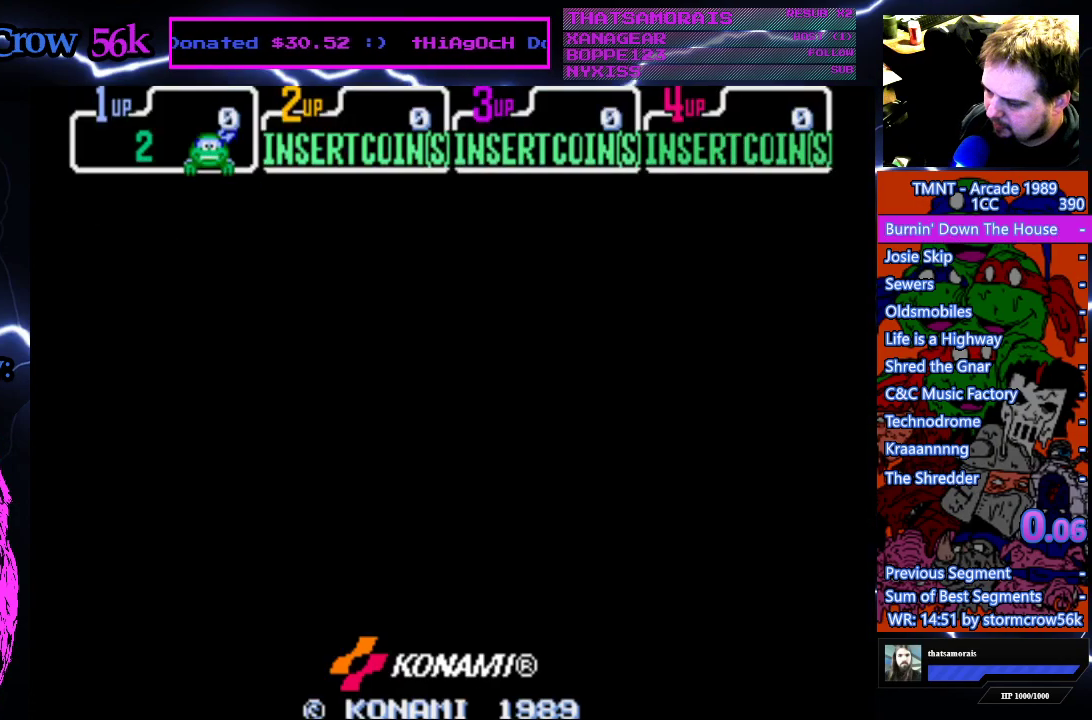
{"buttons": [], "events": [[133, "CROSS", "up"], [233, "CROSS", "down"], [317, "CROSS", "up"], [400, "CROSS", "down"], [500, "CROSS", "up"]]}
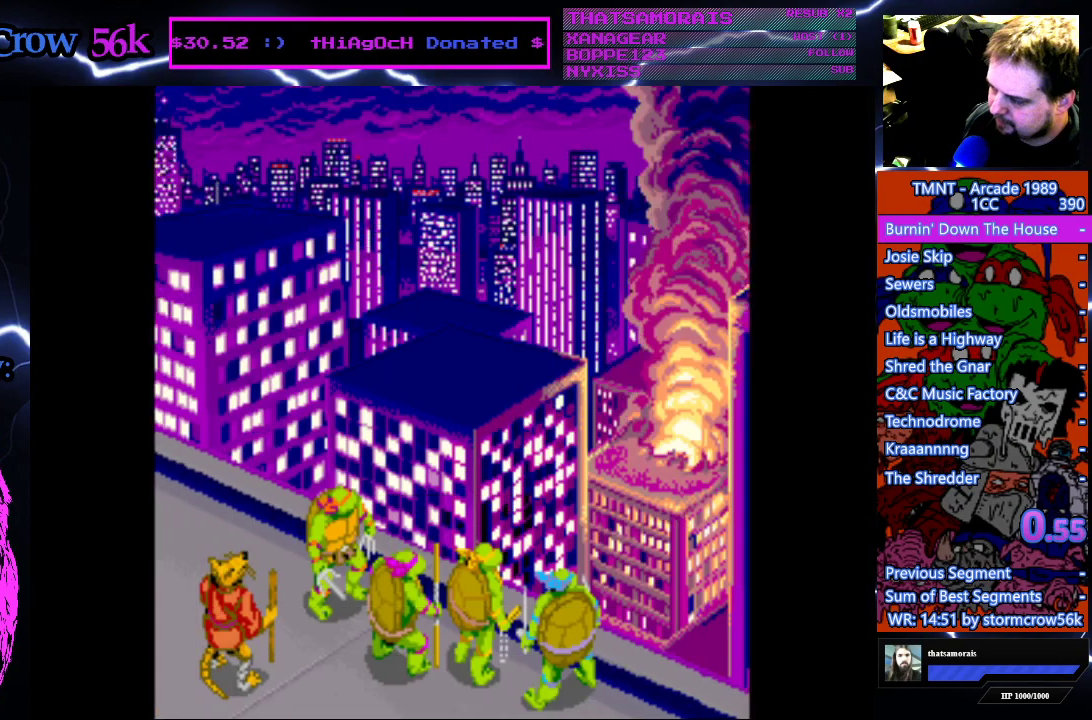
{"buttons": [], "events": [[50, "CROSS", "down"], [150, "CROSS", "up"], [217, "CROSS", "down"], [333, "CROSS", "up"], [383, "CROSS", "down"], [500, "CROSS", "up"]]}
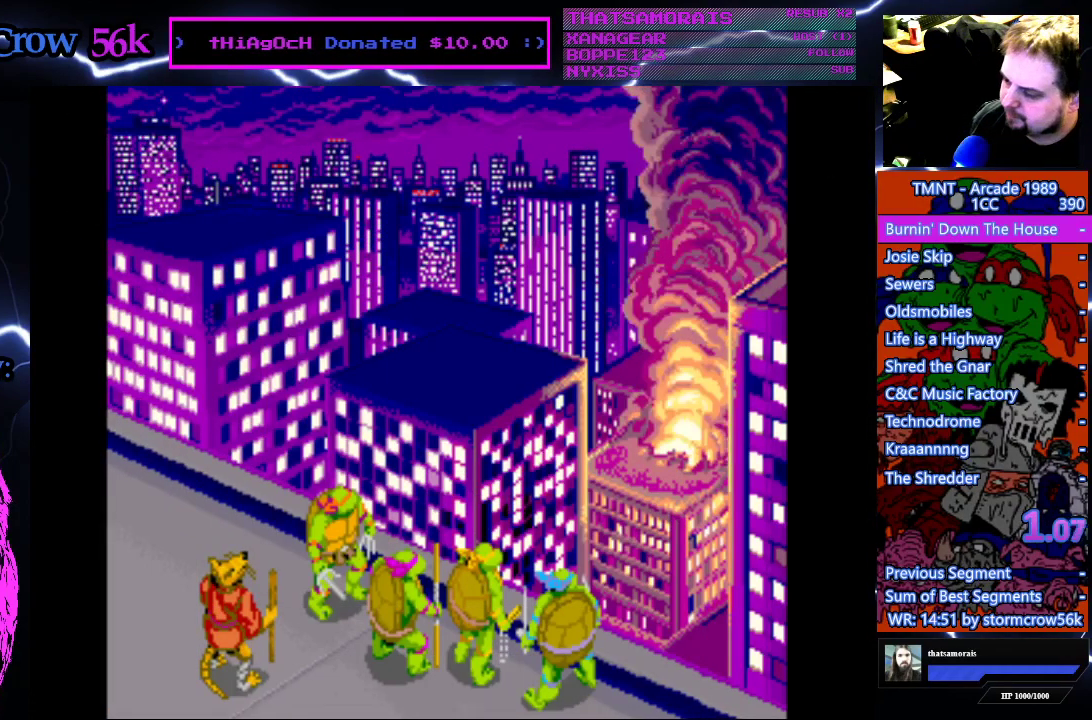
{"buttons": [], "events": [[33, "CROSS", "down"], [133, "CROSS", "up"], [217, "CROSS", "down"], [317, "CROSS", "up"], [400, "CROSS", "down"], [500, "CROSS", "up"]]}
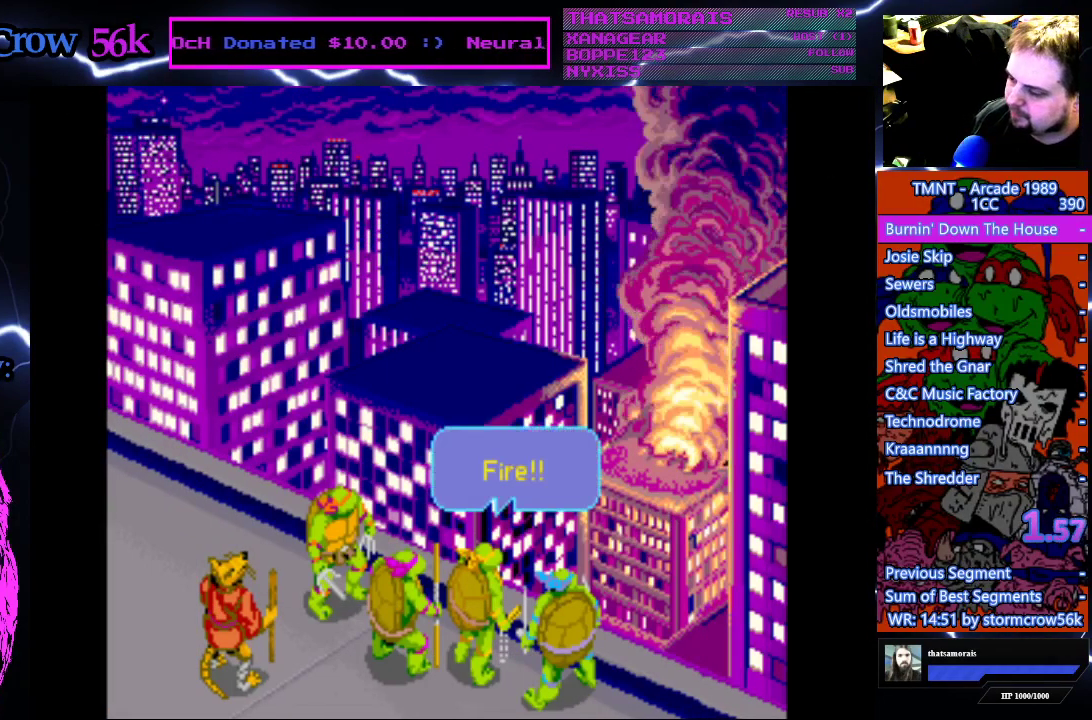
{"buttons": ["CROSS"], "events": [[67, "CROSS", "down"], [183, "CROSS", "up"], [267, "CROSS", "down"], [350, "CROSS", "up"], [433, "CROSS", "down"]]}
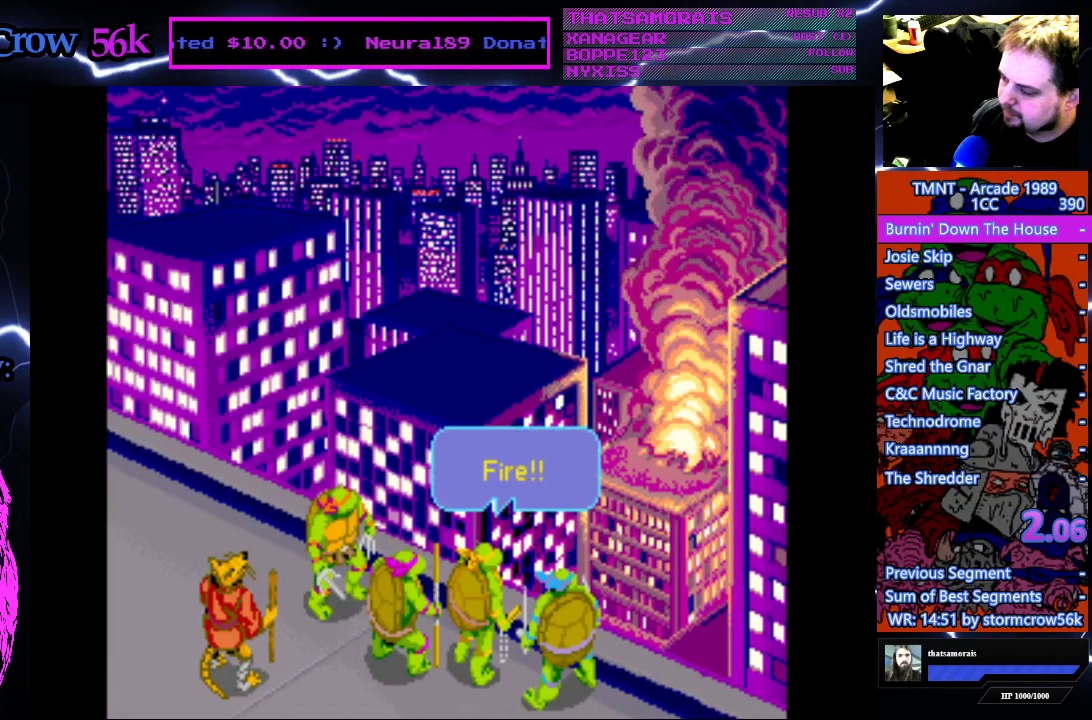
{"buttons": ["CROSS"], "events": [[33, "CROSS", "up"], [117, "CROSS", "down"], [233, "CROSS", "up"], [283, "CROSS", "down"], [383, "CROSS", "up"], [467, "CROSS", "down"]]}
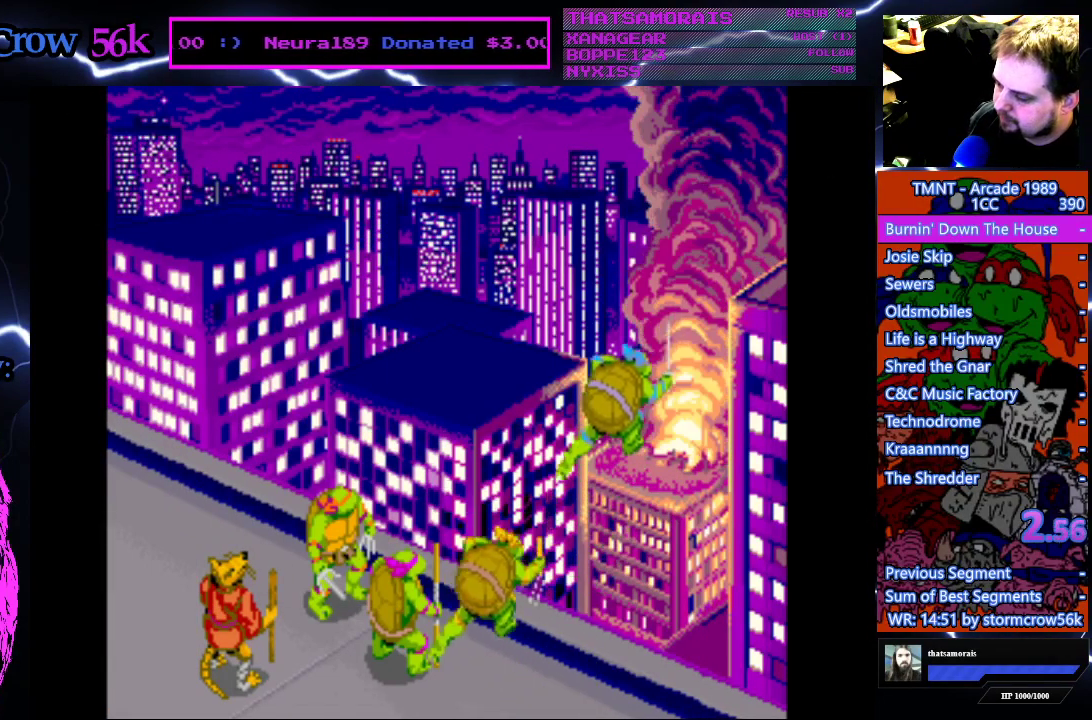
{"buttons": ["CROSS"], "events": [[67, "CROSS", "up"], [117, "CROSS", "down"], [233, "CROSS", "up"], [283, "CROSS", "down"], [383, "CROSS", "up"], [450, "CROSS", "down"]]}
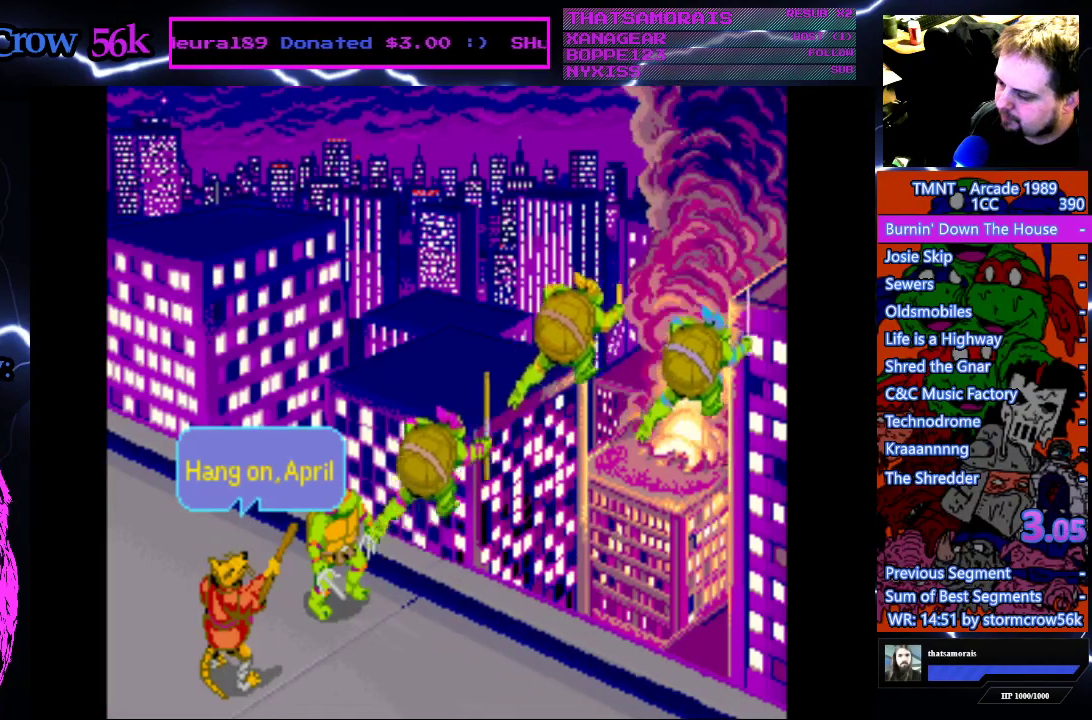
{"buttons": ["CROSS"], "events": [[50, "CROSS", "up"], [100, "CROSS", "down"], [217, "CROSS", "up"], [283, "CROSS", "down"], [383, "CROSS", "up"], [433, "CROSS", "down"]]}
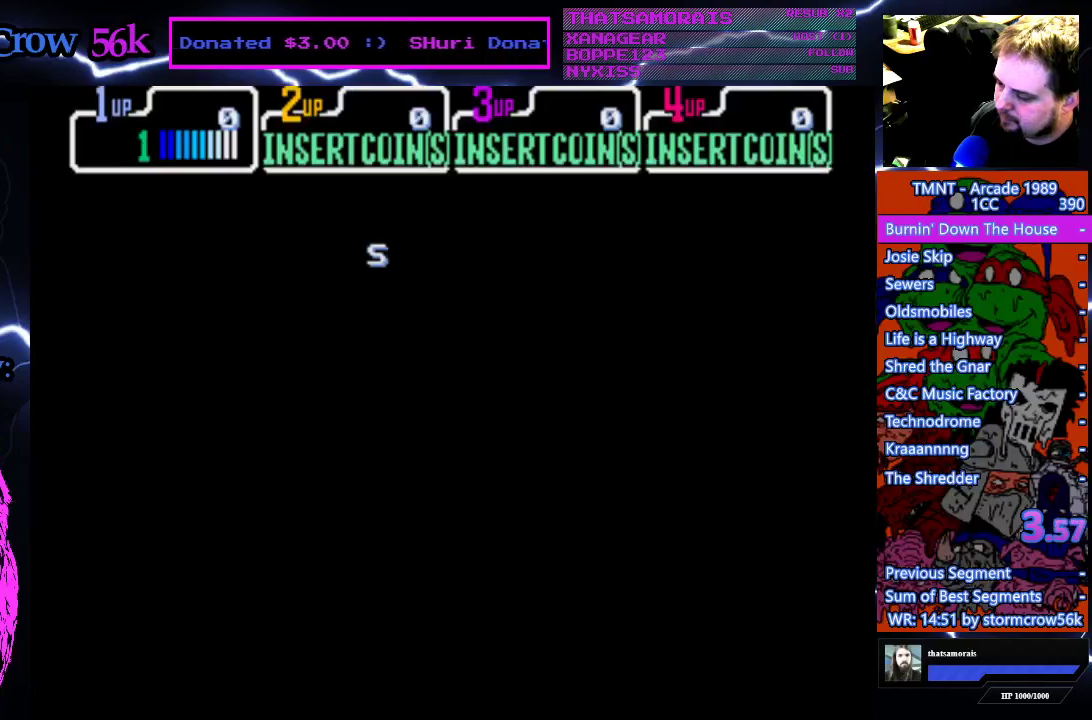
{"buttons": ["CROSS"], "events": [[50, "CROSS", "up"], [100, "CROSS", "down"], [217, "CROSS", "up"], [267, "CROSS", "down"], [367, "CROSS", "up"], [433, "CROSS", "down"]]}
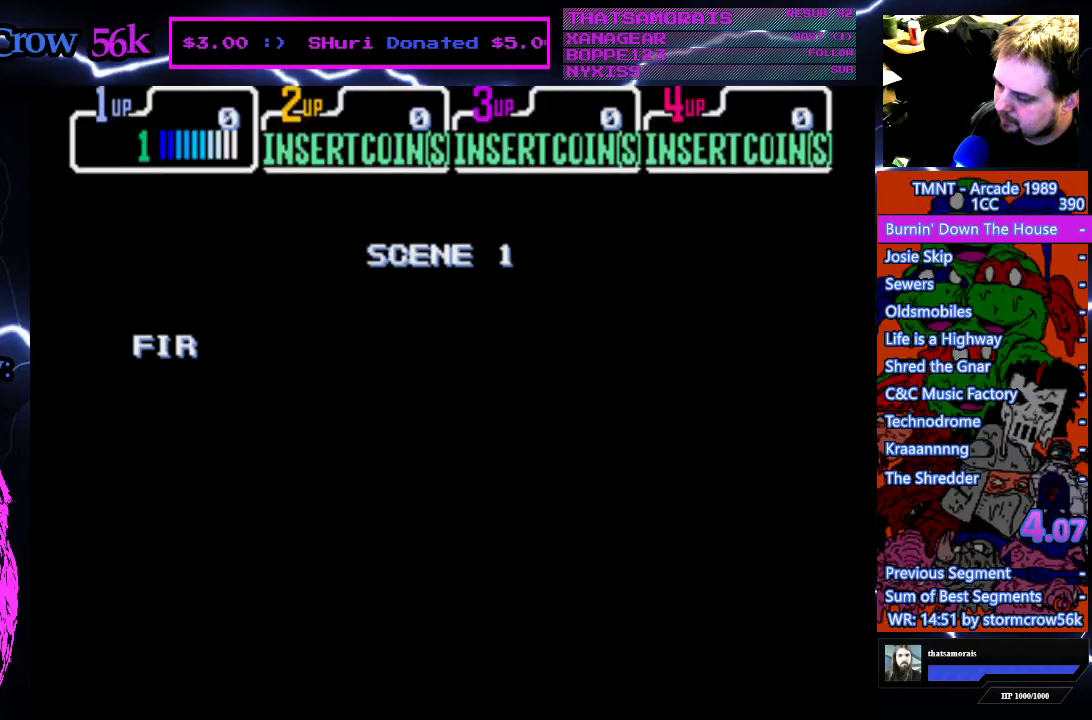
{"buttons": ["CROSS"], "events": [[33, "CROSS", "up"], [83, "CROSS", "down"], [183, "CROSS", "up"], [250, "CROSS", "down"], [367, "CROSS", "up"], [433, "CROSS", "down"]]}
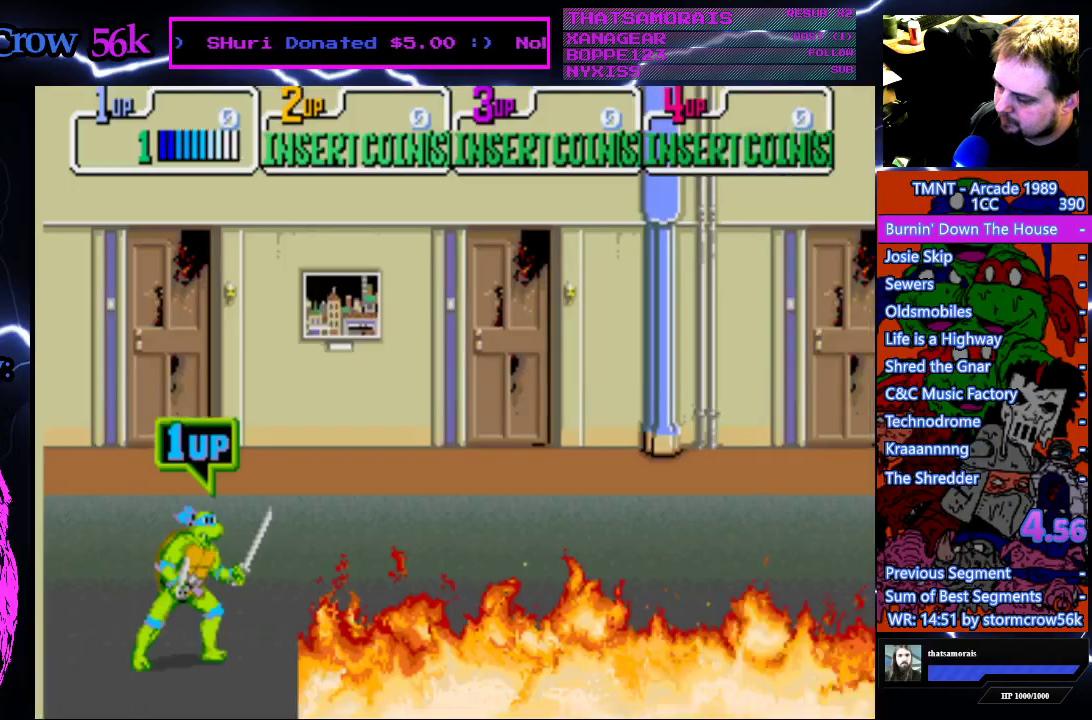
{"buttons": ["DPAD_RIGHT"], "events": [[33, "CROSS", "up"], [67, "DPAD_RIGHT", "down"], [100, "DPAD_UP", "down"], [500, "DPAD_UP", "up"]]}
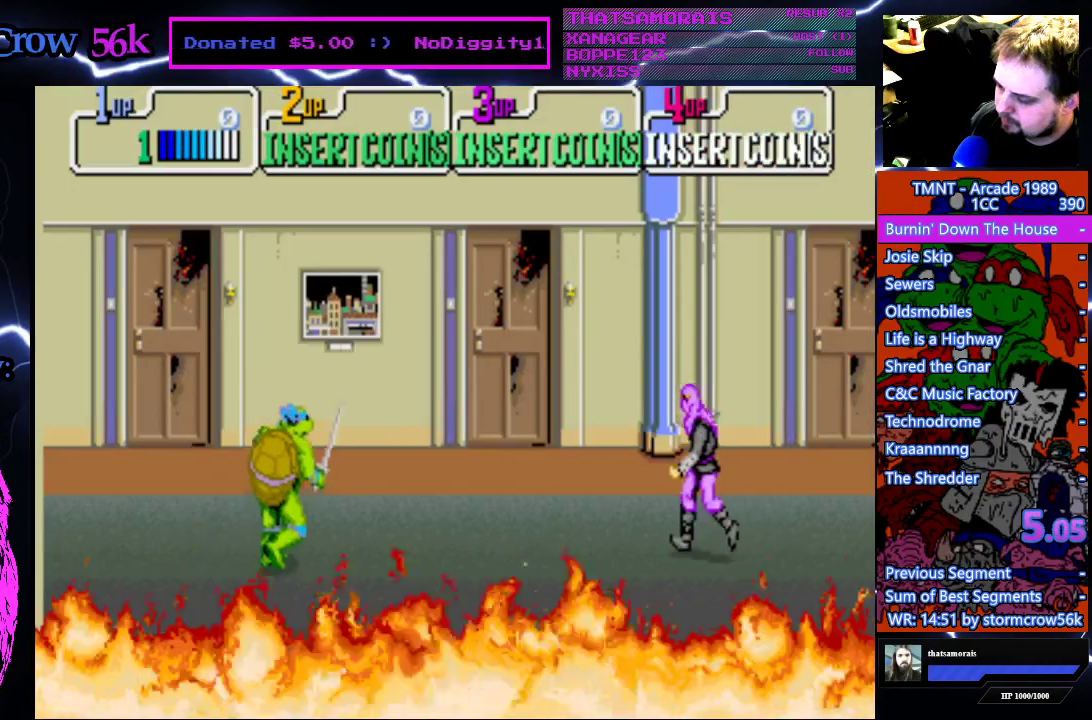
{"buttons": [], "events": [[500, "DPAD_RIGHT", "up"]]}
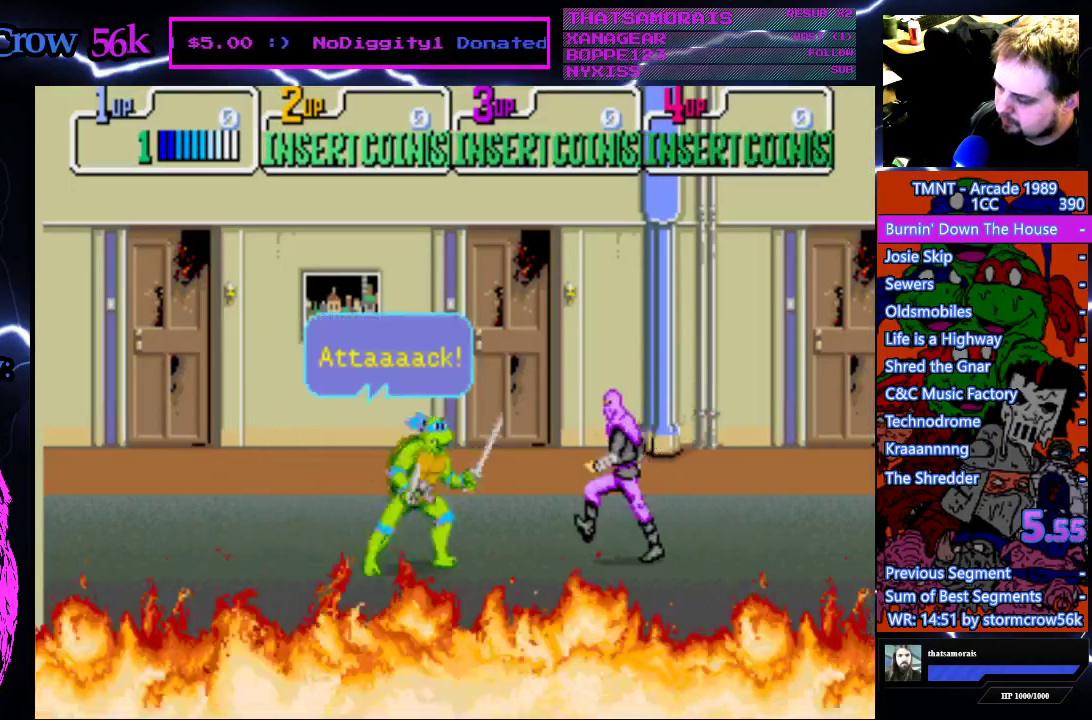
{"buttons": ["DPAD_RIGHT"], "events": [[17, "CROSS", "down"], [17, "SQUARE", "down"], [183, "CROSS", "up"], [183, "SQUARE", "up"], [250, "DPAD_RIGHT", "down"]]}
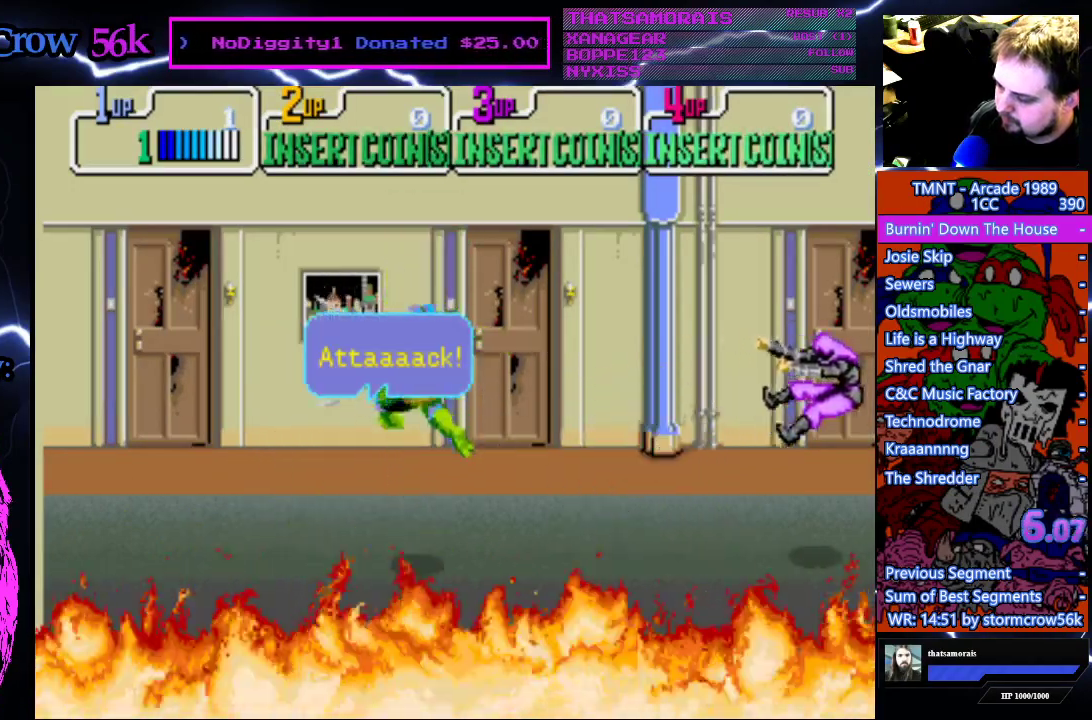
{"buttons": ["DPAD_RIGHT"], "events": []}
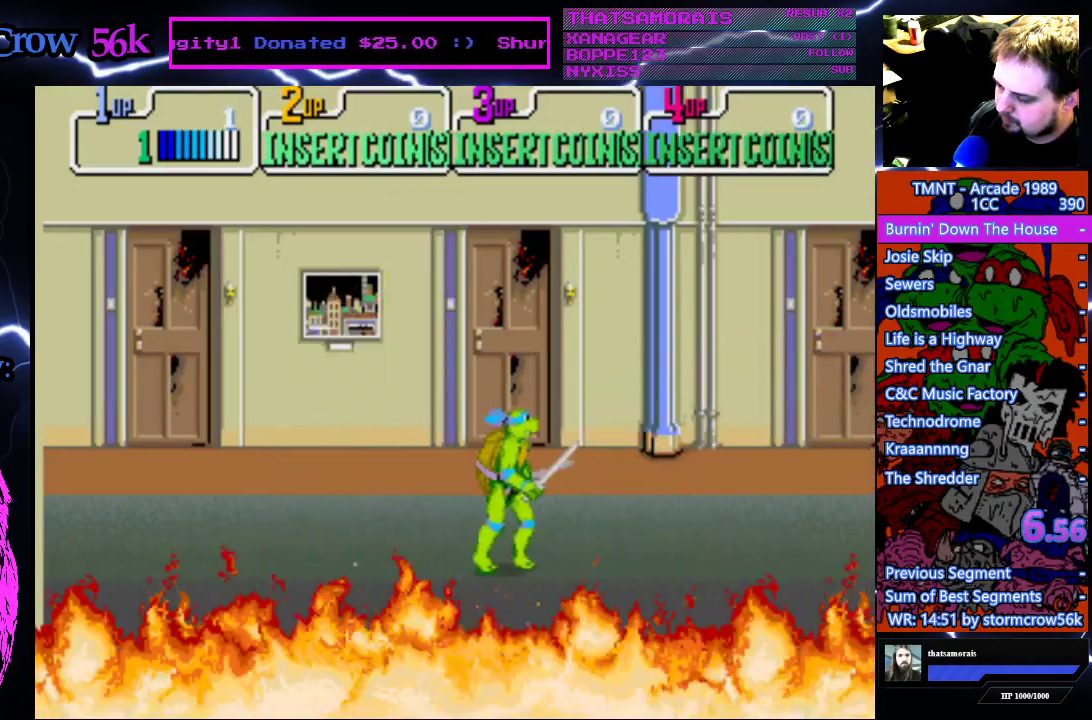
{"buttons": ["DPAD_RIGHT"], "events": []}
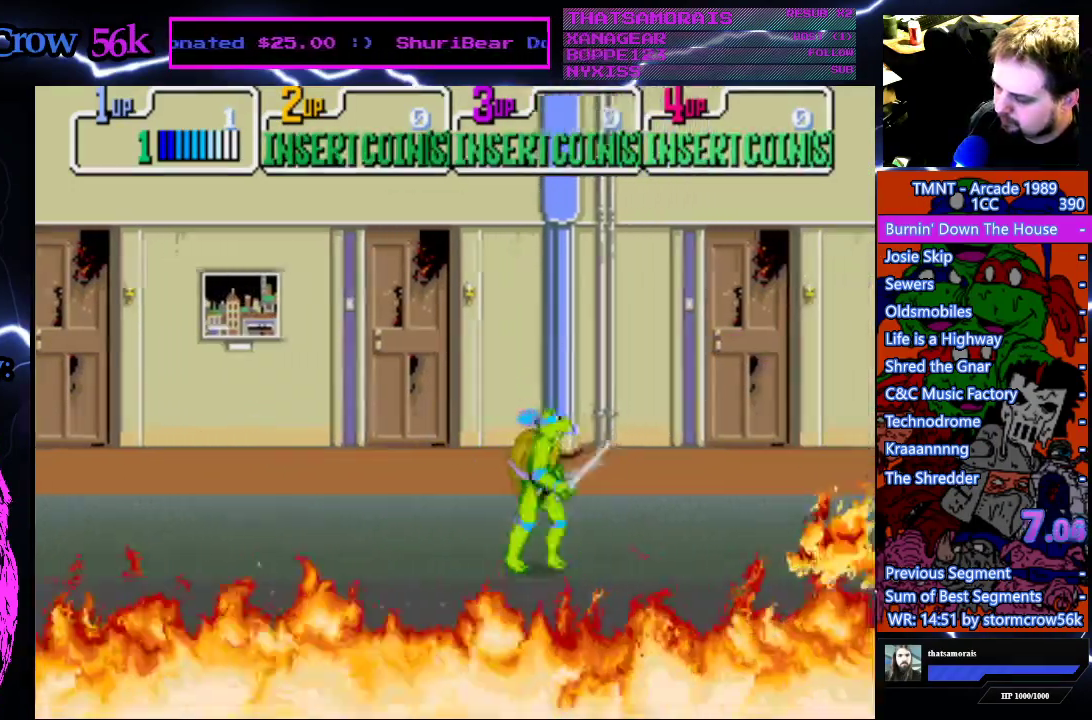
{"buttons": ["DPAD_RIGHT"], "events": []}
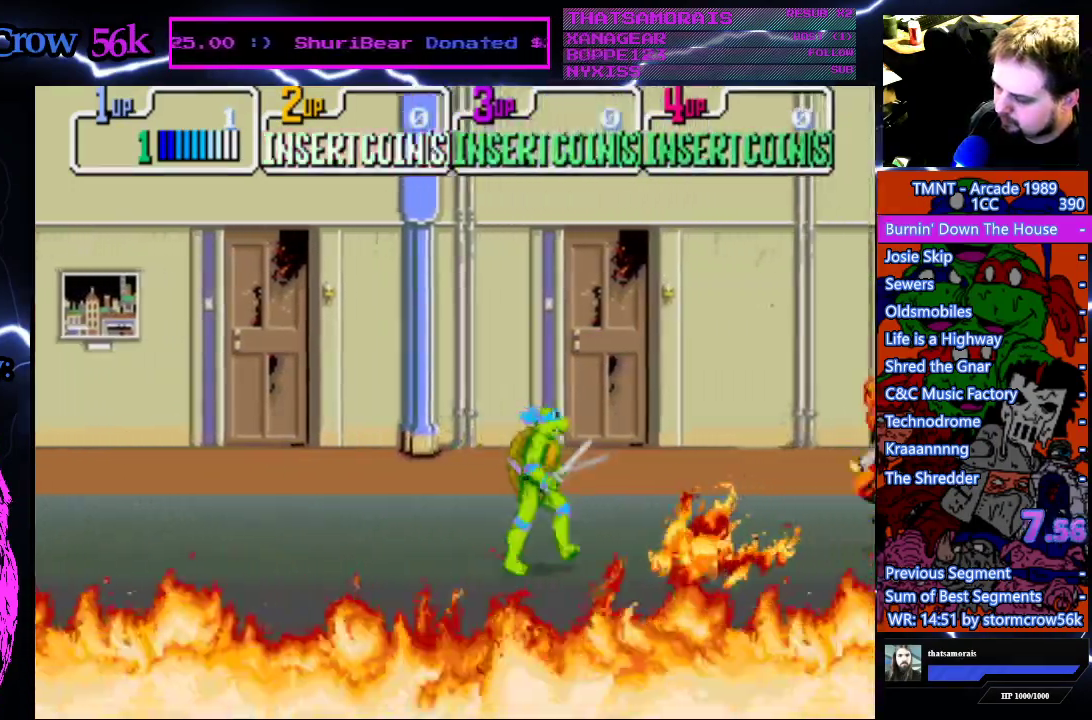
{"buttons": ["CROSS", "SQUARE"], "events": [[400, "CROSS", "down"], [400, "DPAD_RIGHT", "up"], [400, "SQUARE", "down"]]}
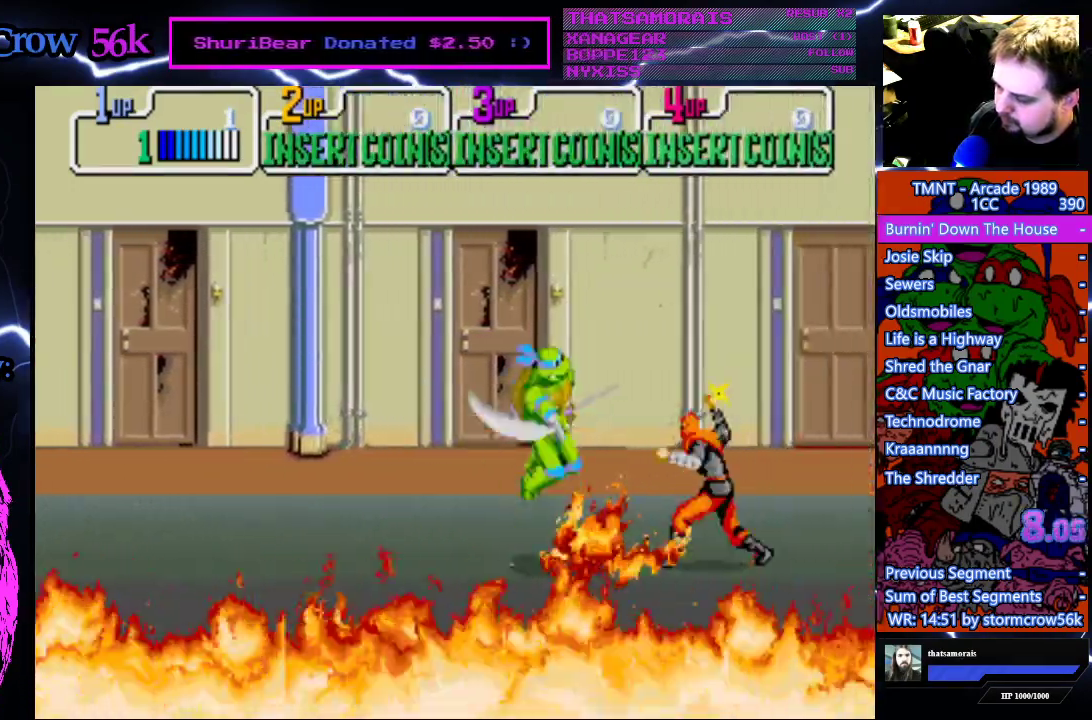
{"buttons": ["DPAD_RIGHT"], "events": [[50, "CROSS", "up"], [50, "SQUARE", "up"], [217, "DPAD_RIGHT", "down"]]}